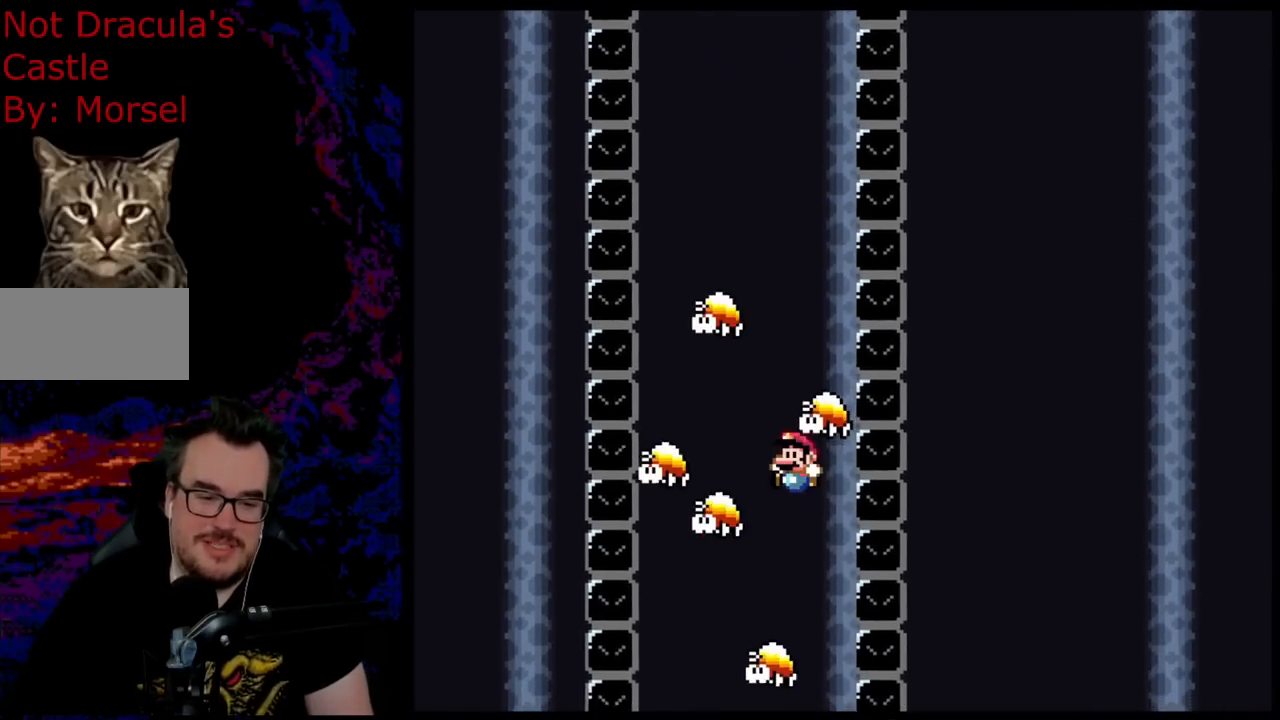
Gameplay with a controller (Nintendo layout); each line is a JSON object with the inputs held at the frame after it. "events" lists button and stick changes between this image and that frame as [ms after this image, input, new state], when the widget could be followed in between. Not read: L3 R3.
{"buttons": ["Y", "DPAD_LEFT"], "events": [[117, "DPAD_LEFT", "up"], [183, "DPAD_RIGHT", "down"], [267, "DPAD_DOWN", "down"], [300, "DPAD_DOWN", "up"], [300, "DPAD_LEFT", "down"], [300, "DPAD_RIGHT", "up"], [367, "DPAD_LEFT", "up"], [450, "DPAD_LEFT", "down"]]}
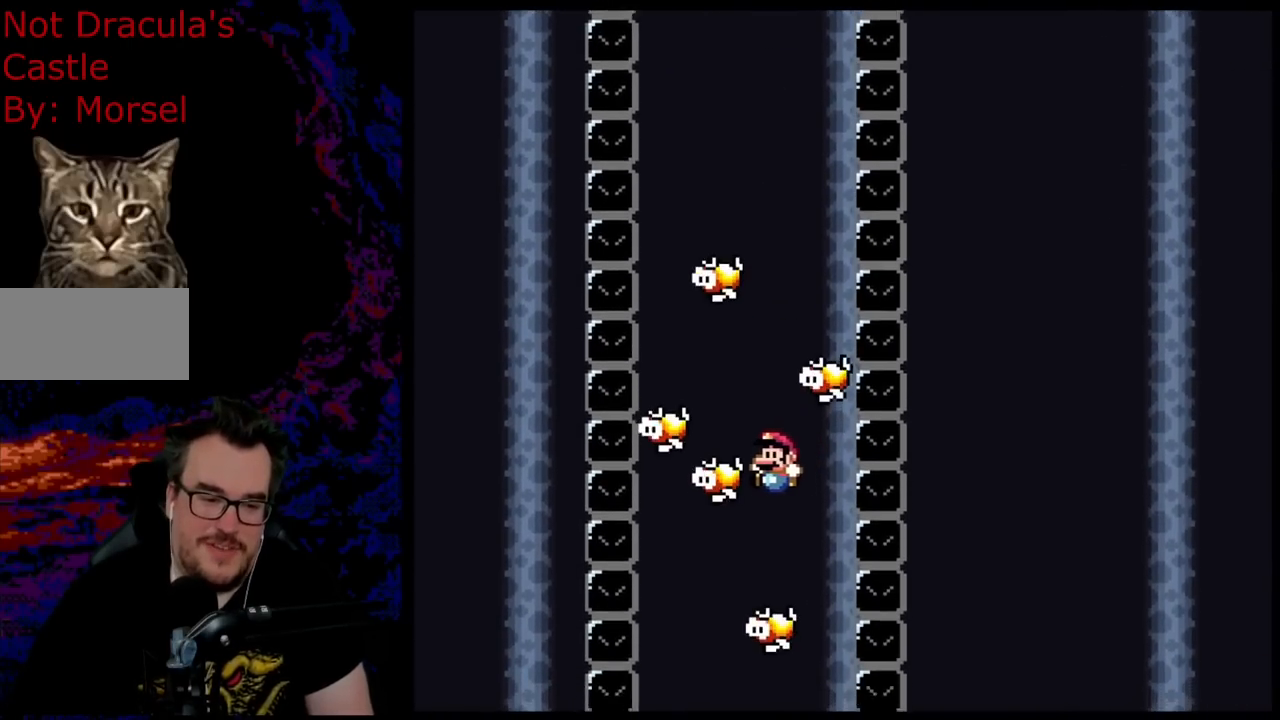
{"buttons": ["Y"], "events": [[50, "DPAD_LEFT", "up"]]}
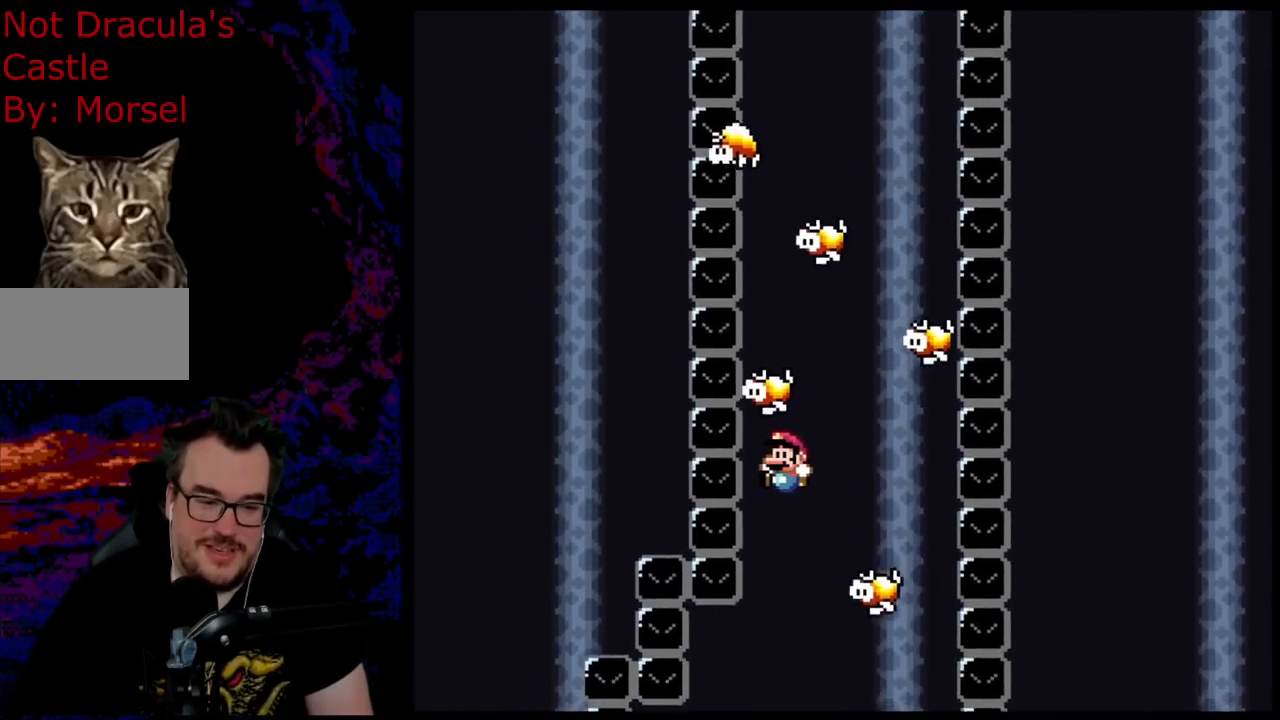
{"buttons": ["Y"], "events": [[383, "DPAD_LEFT", "down"], [500, "DPAD_LEFT", "up"]]}
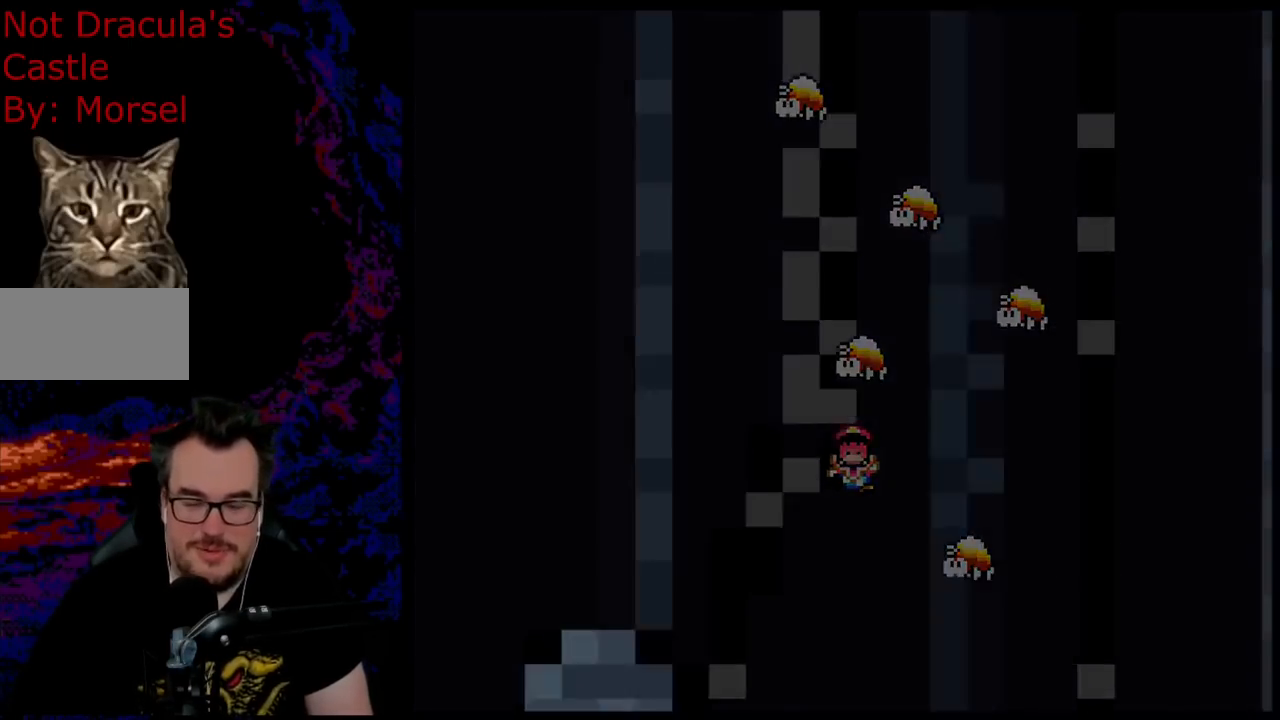
{"buttons": ["Y"], "events": []}
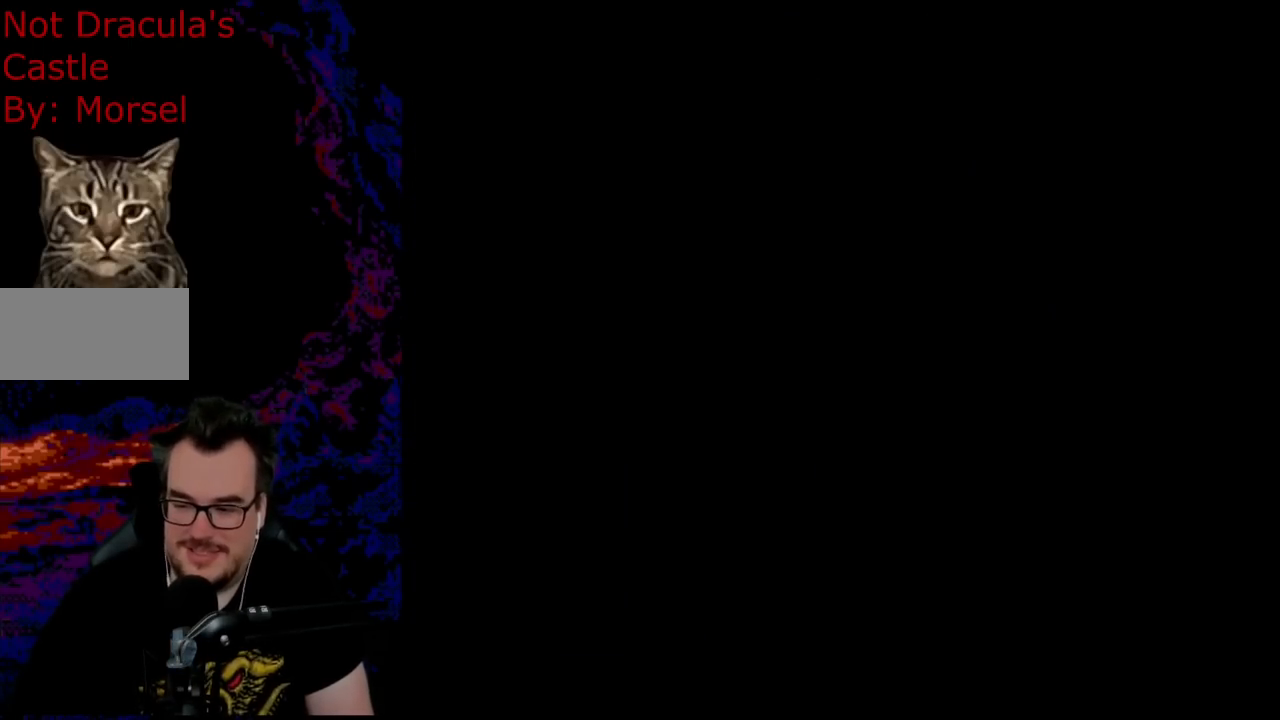
{"buttons": ["Y"], "events": []}
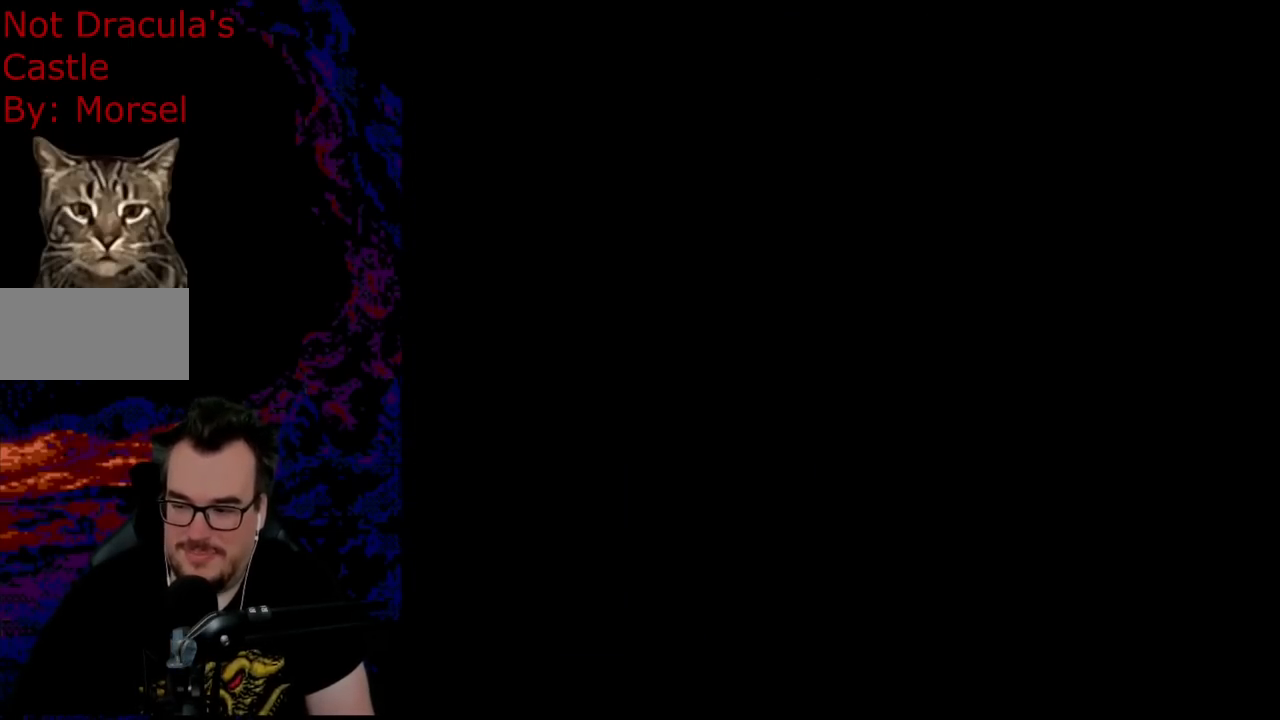
{"buttons": ["Y"], "events": []}
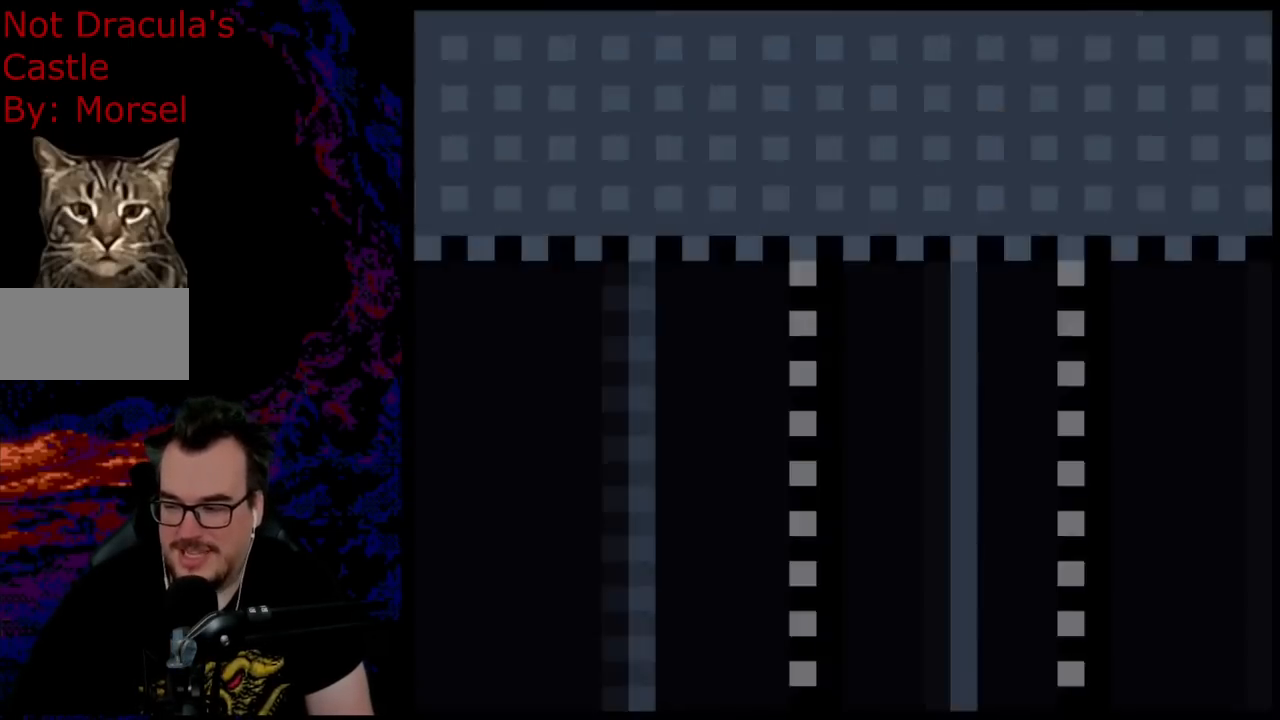
{"buttons": ["Y", "DPAD_RIGHT"], "events": [[417, "DPAD_RIGHT", "down"]]}
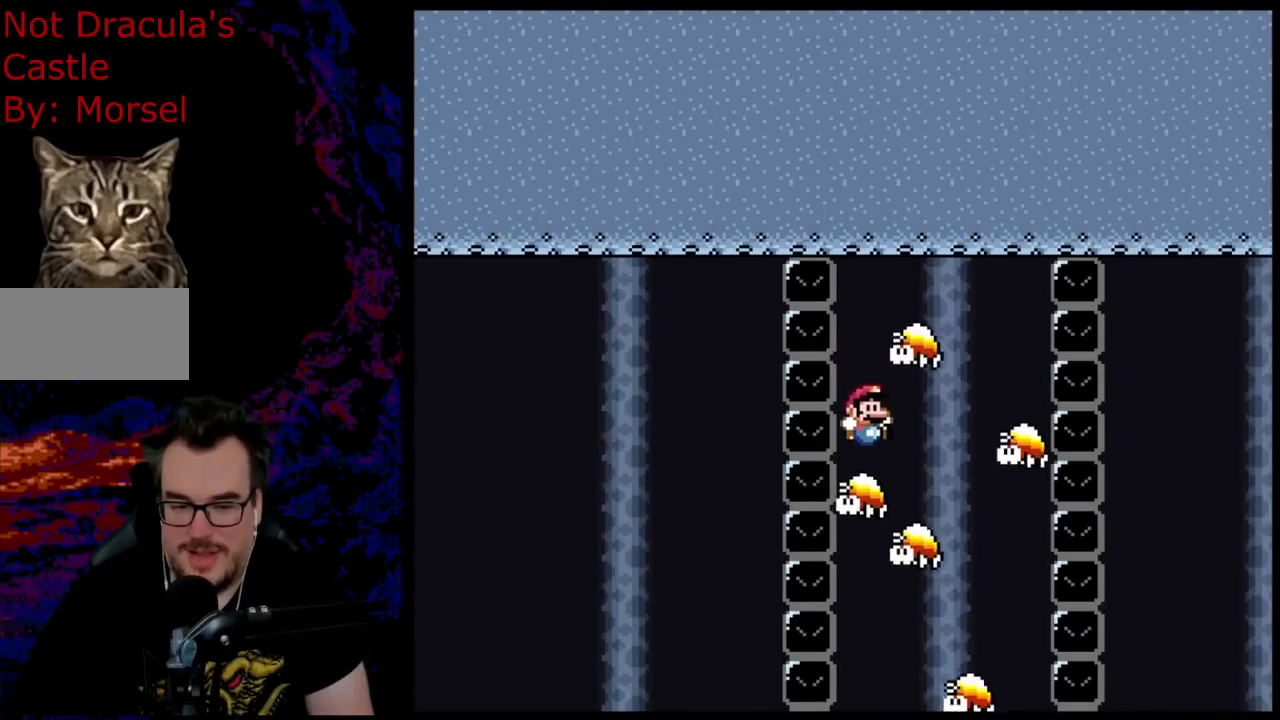
{"buttons": ["Y"], "events": [[300, "DPAD_LEFT", "down"], [300, "DPAD_RIGHT", "up"], [450, "DPAD_LEFT", "up"]]}
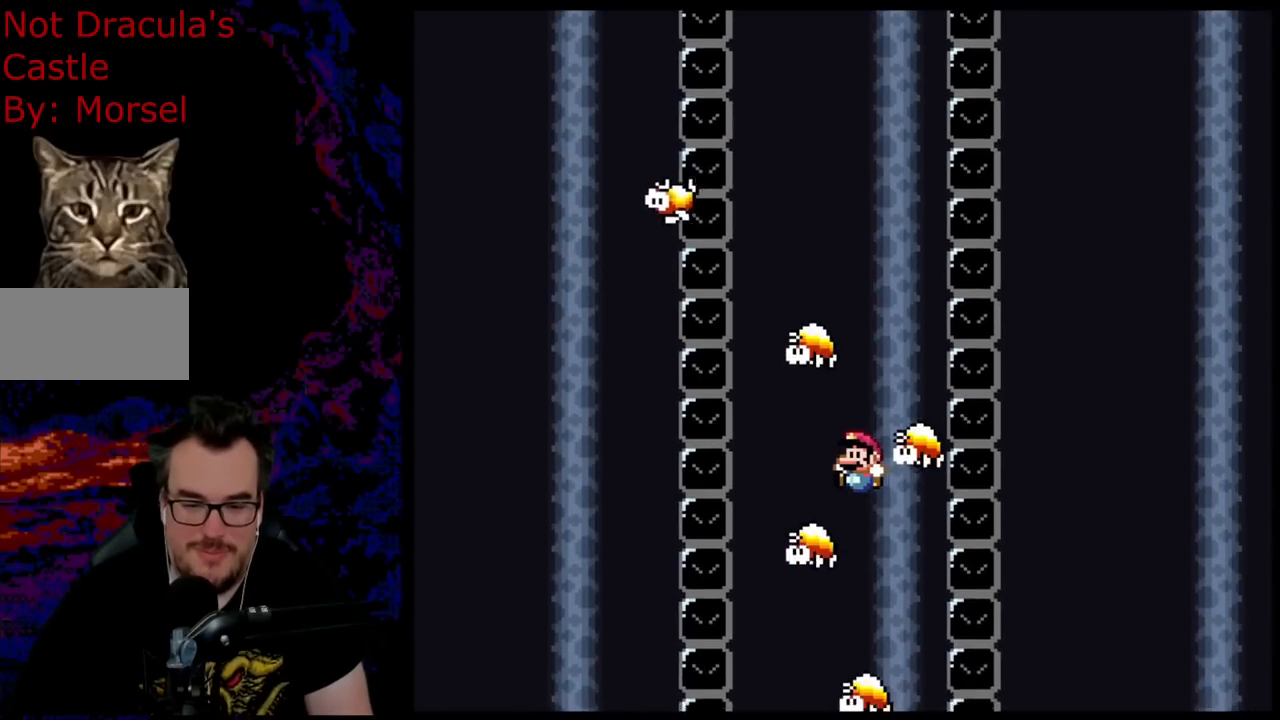
{"buttons": ["Y", "DPAD_RIGHT"], "events": [[267, "DPAD_RIGHT", "down"]]}
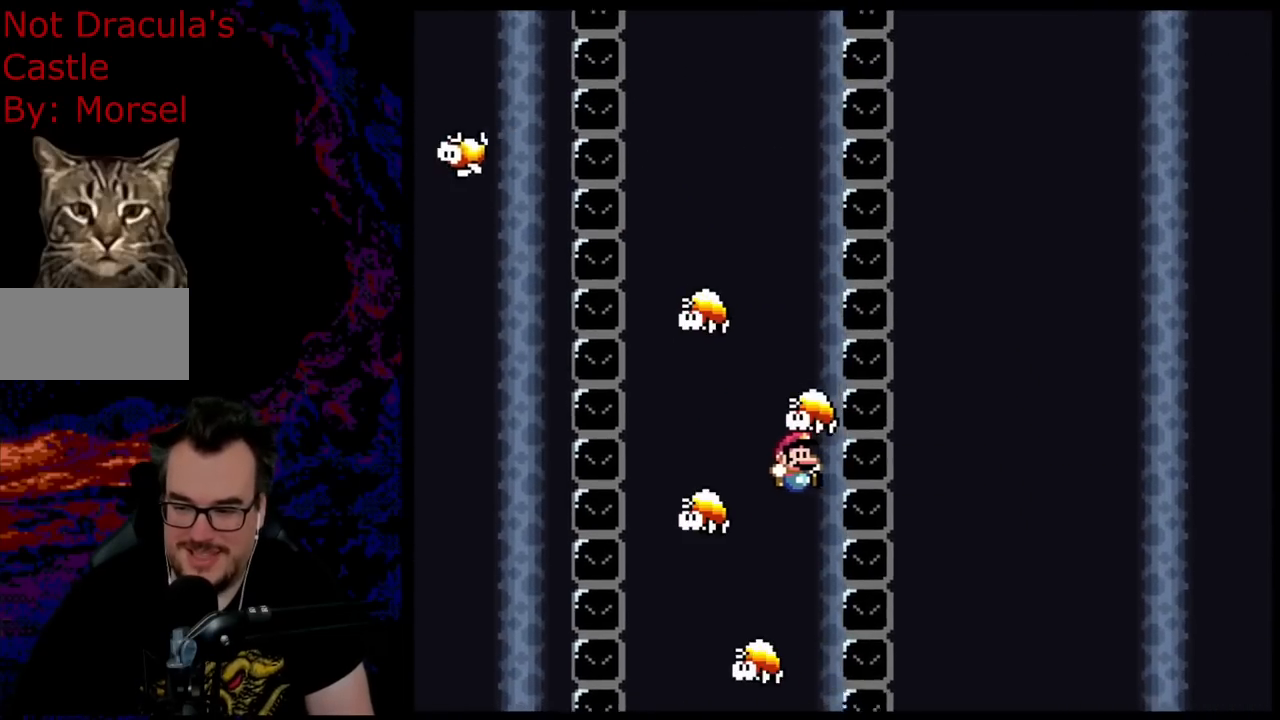
{"buttons": ["Y", "DPAD_RIGHT"], "events": []}
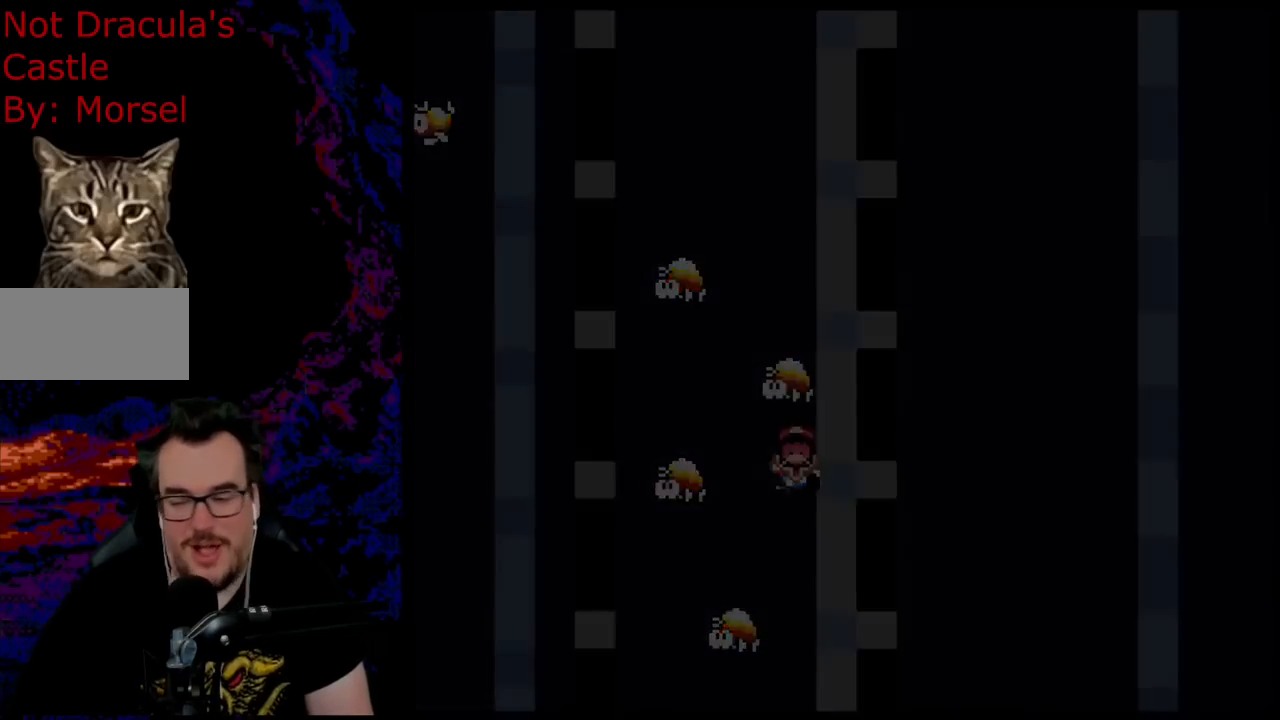
{"buttons": ["Y"], "events": [[33, "DPAD_RIGHT", "up"]]}
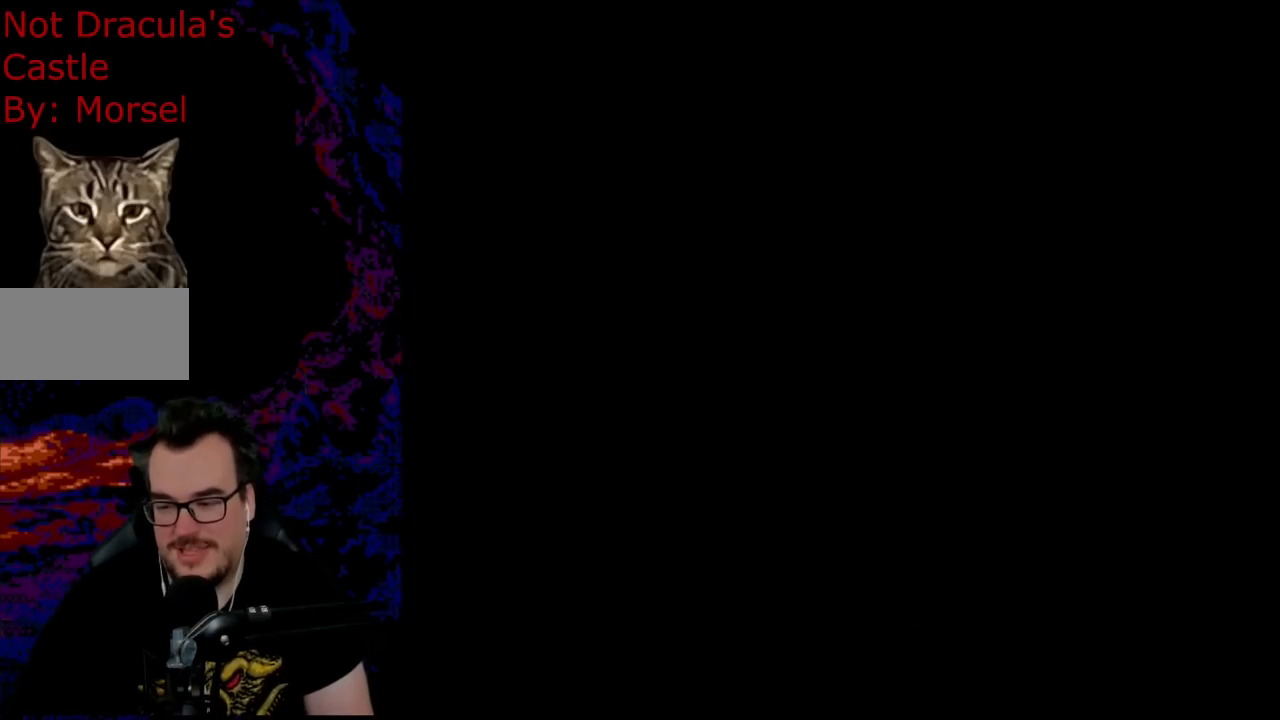
{"buttons": [], "events": [[417, "Y", "up"]]}
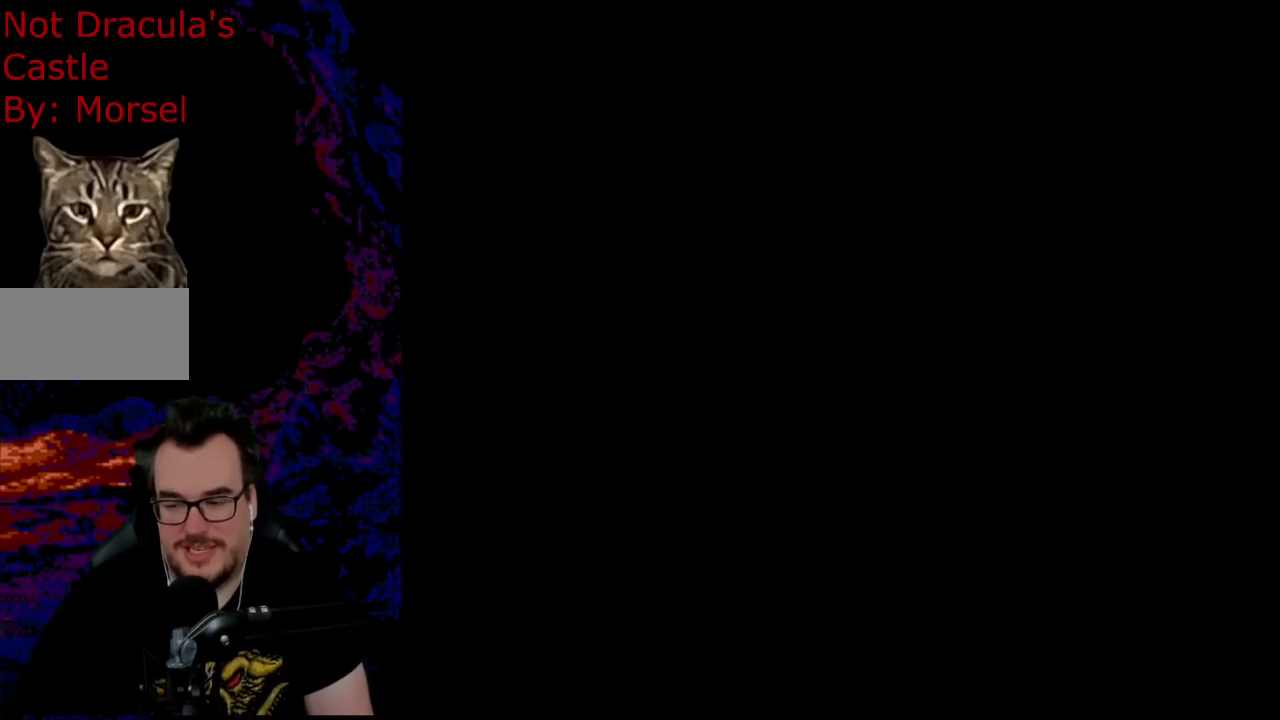
{"buttons": ["Y", "DPAD_RIGHT"], "events": [[17, "DPAD_RIGHT", "down"], [33, "Y", "down"]]}
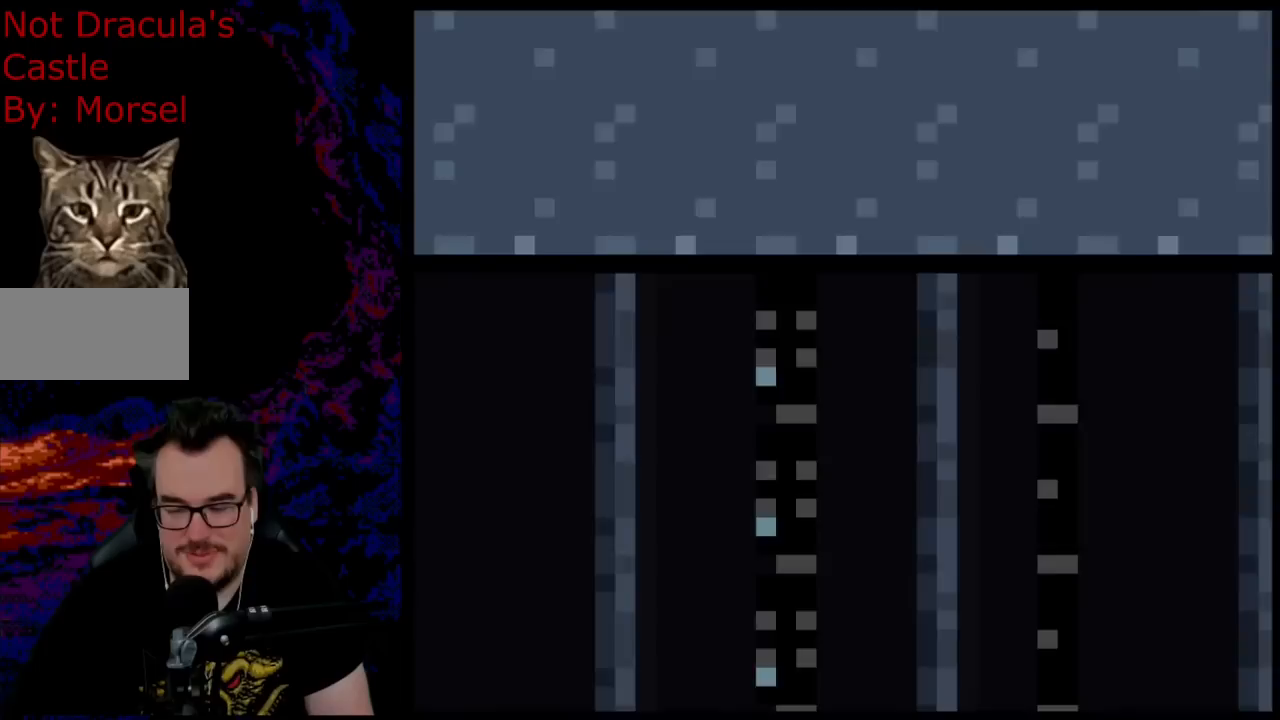
{"buttons": ["Y", "DPAD_RIGHT"], "events": []}
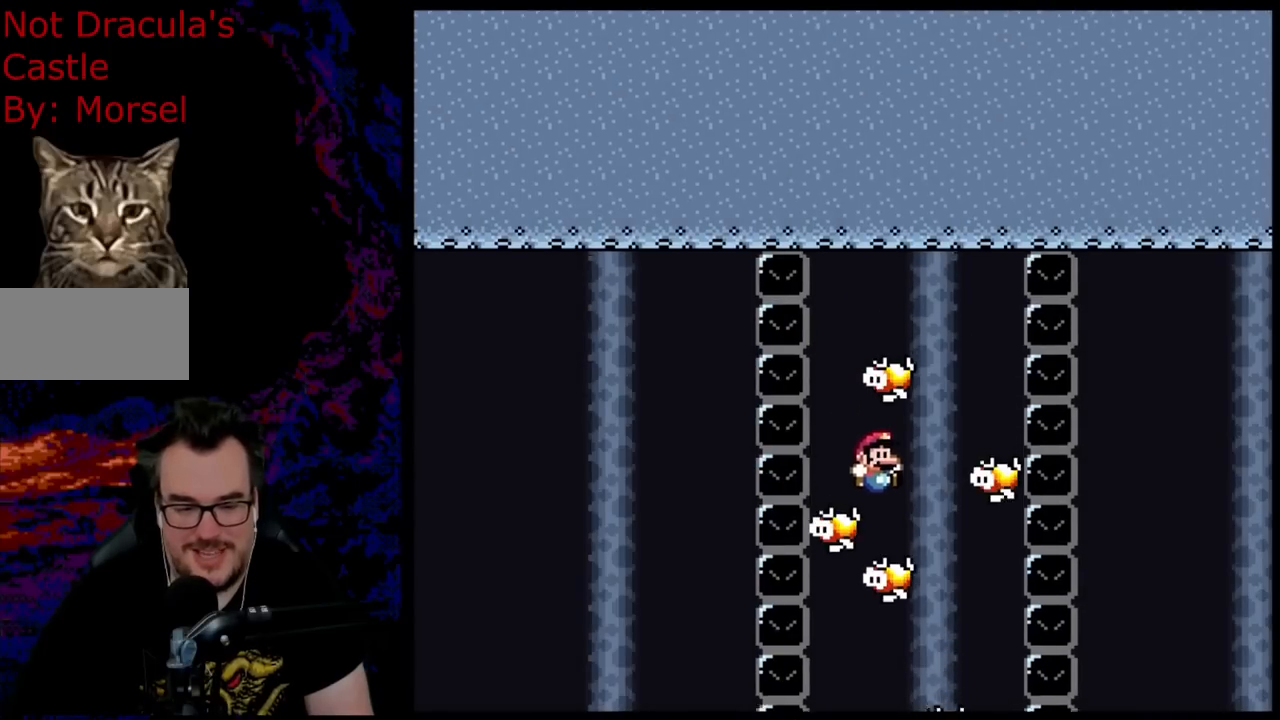
{"buttons": ["Y", "DPAD_RIGHT"], "events": [[133, "DPAD_DOWN", "down"], [150, "DPAD_LEFT", "down"], [150, "DPAD_RIGHT", "up"], [167, "DPAD_DOWN", "up"], [350, "DPAD_LEFT", "up"], [433, "DPAD_RIGHT", "down"]]}
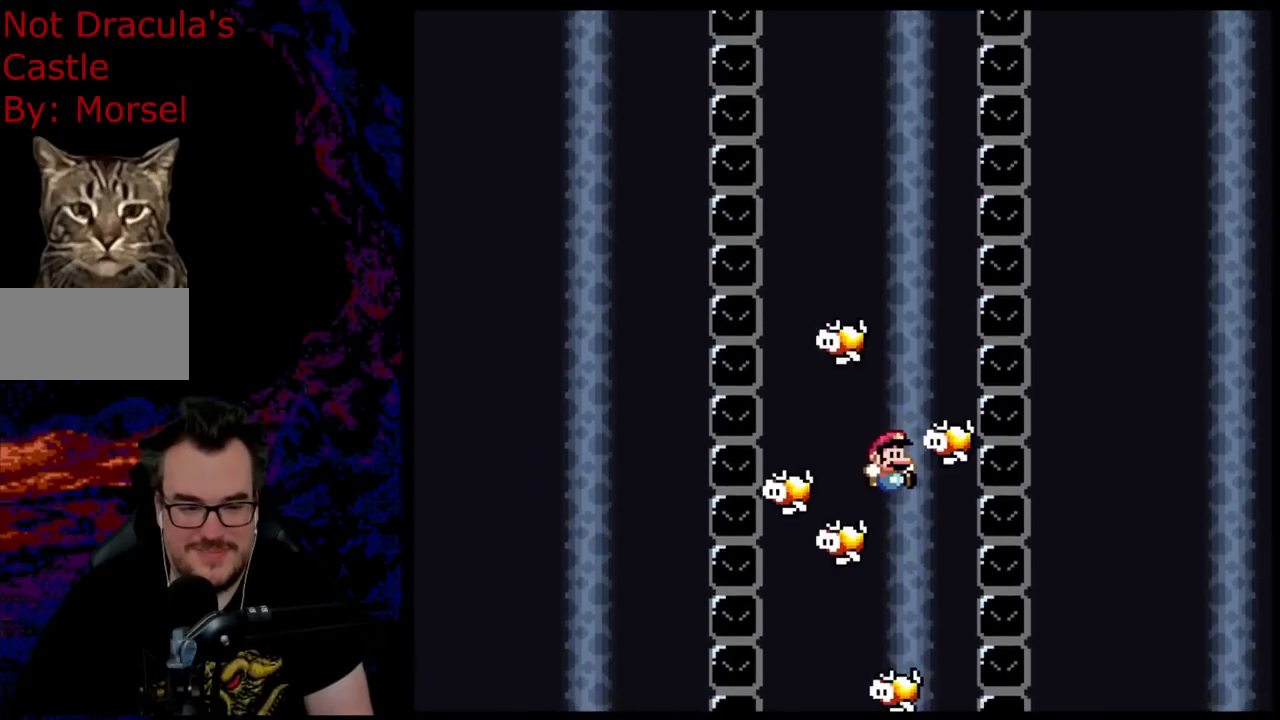
{"buttons": ["Y", "DPAD_LEFT"], "events": [[67, "DPAD_LEFT", "down"], [67, "DPAD_RIGHT", "up"], [217, "DPAD_LEFT", "up"], [267, "DPAD_RIGHT", "down"], [483, "DPAD_RIGHT", "up"], [500, "DPAD_LEFT", "down"]]}
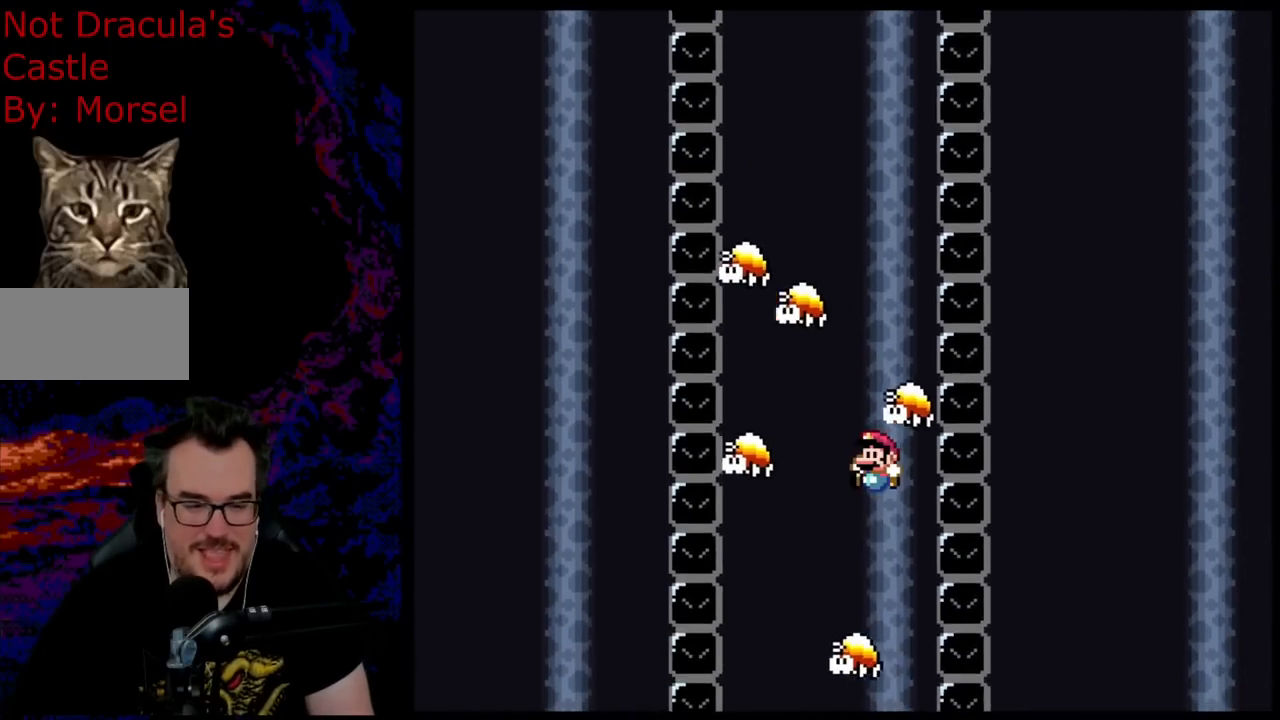
{"buttons": ["Y", "DPAD_RIGHT"], "events": [[200, "DPAD_LEFT", "up"], [283, "DPAD_RIGHT", "down"]]}
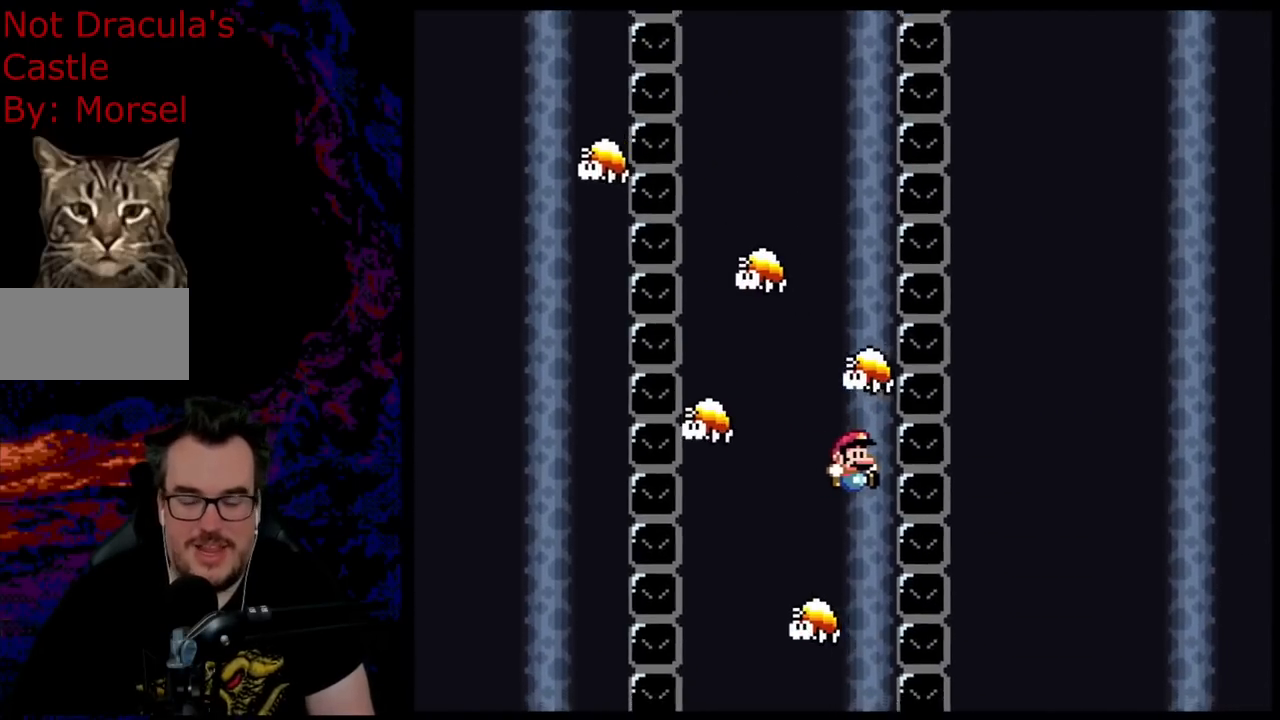
{"buttons": ["Y"], "events": [[433, "DPAD_RIGHT", "up"]]}
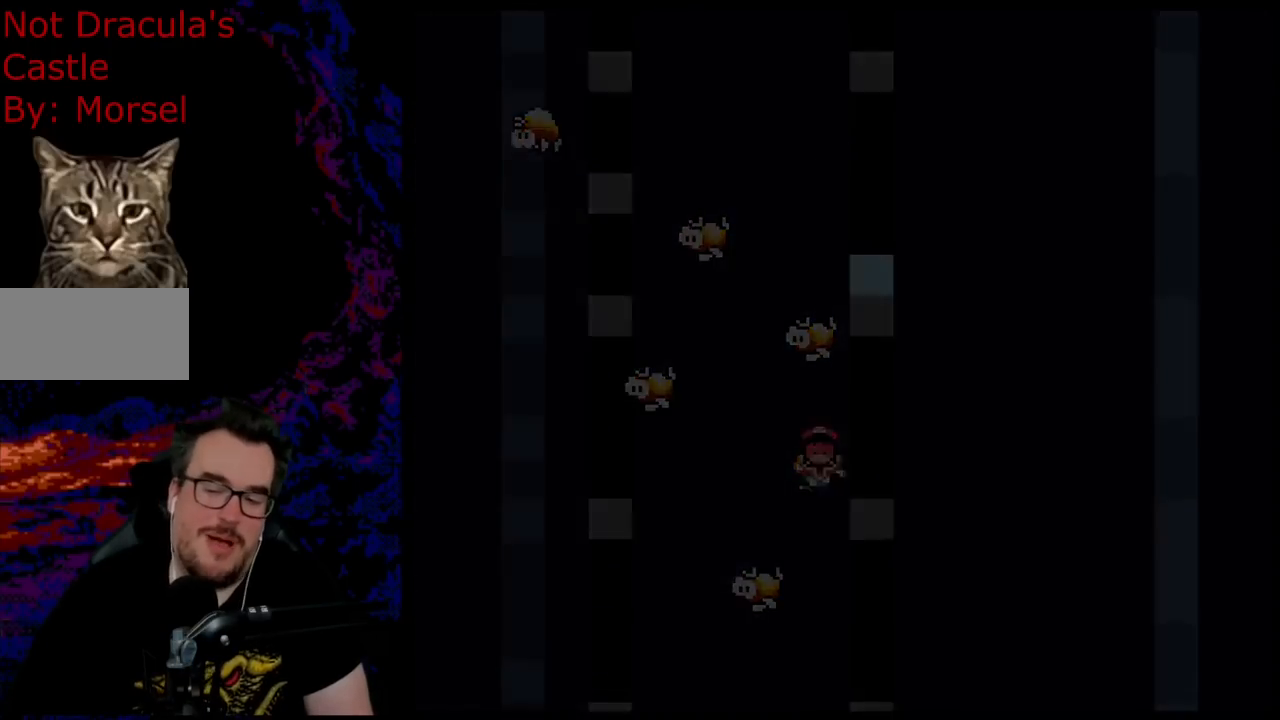
{"buttons": [], "events": [[17, "Y", "up"]]}
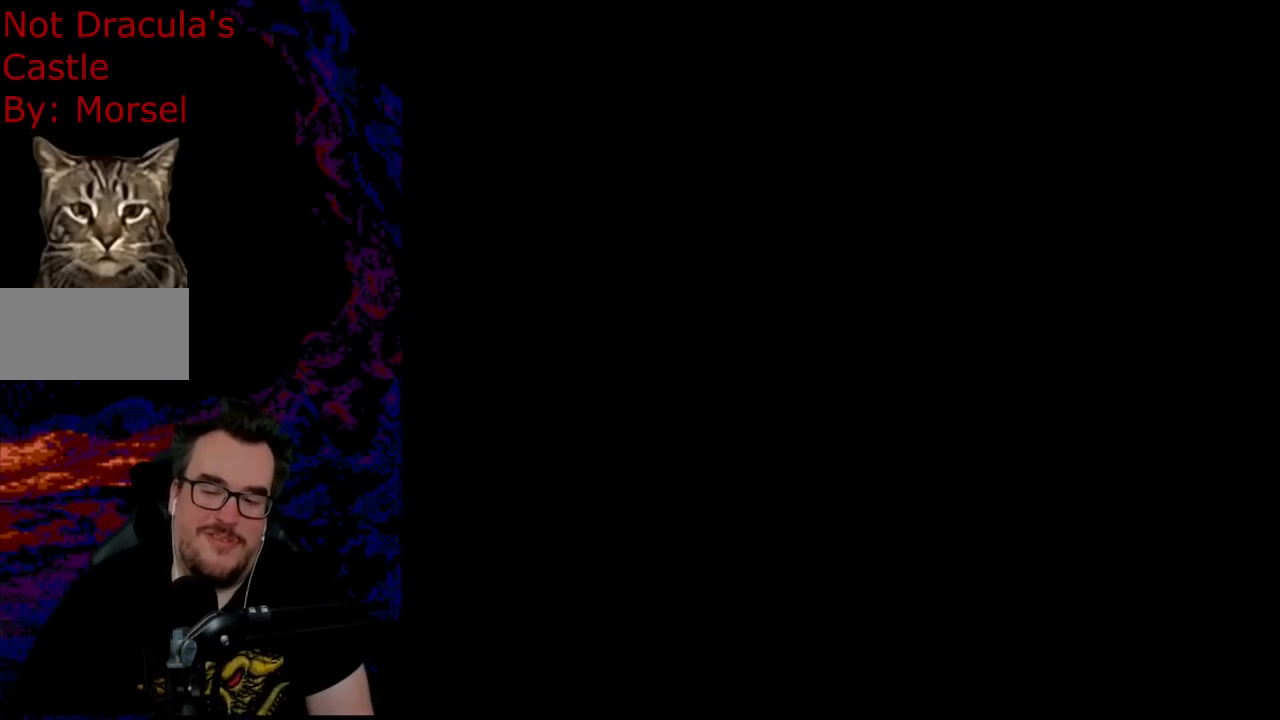
{"buttons": [], "events": []}
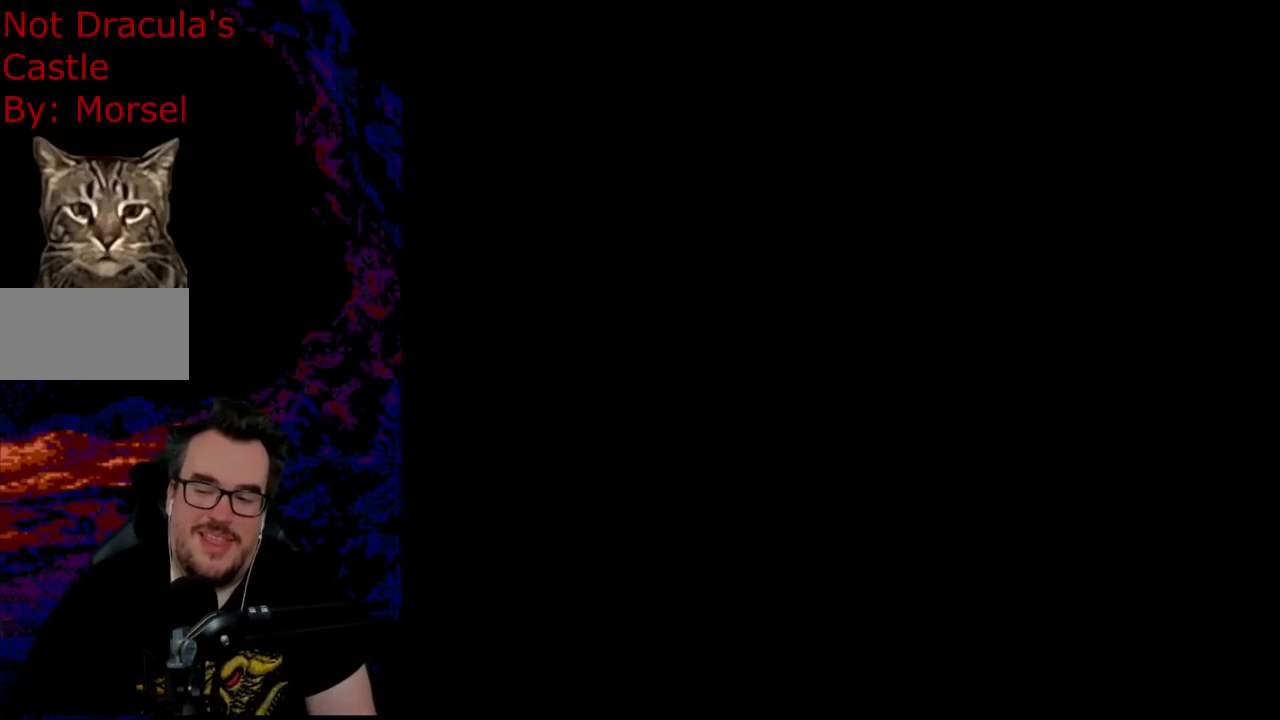
{"buttons": ["Y"], "events": [[267, "DPAD_RIGHT", "down"], [300, "DPAD_RIGHT", "up"], [417, "Y", "down"]]}
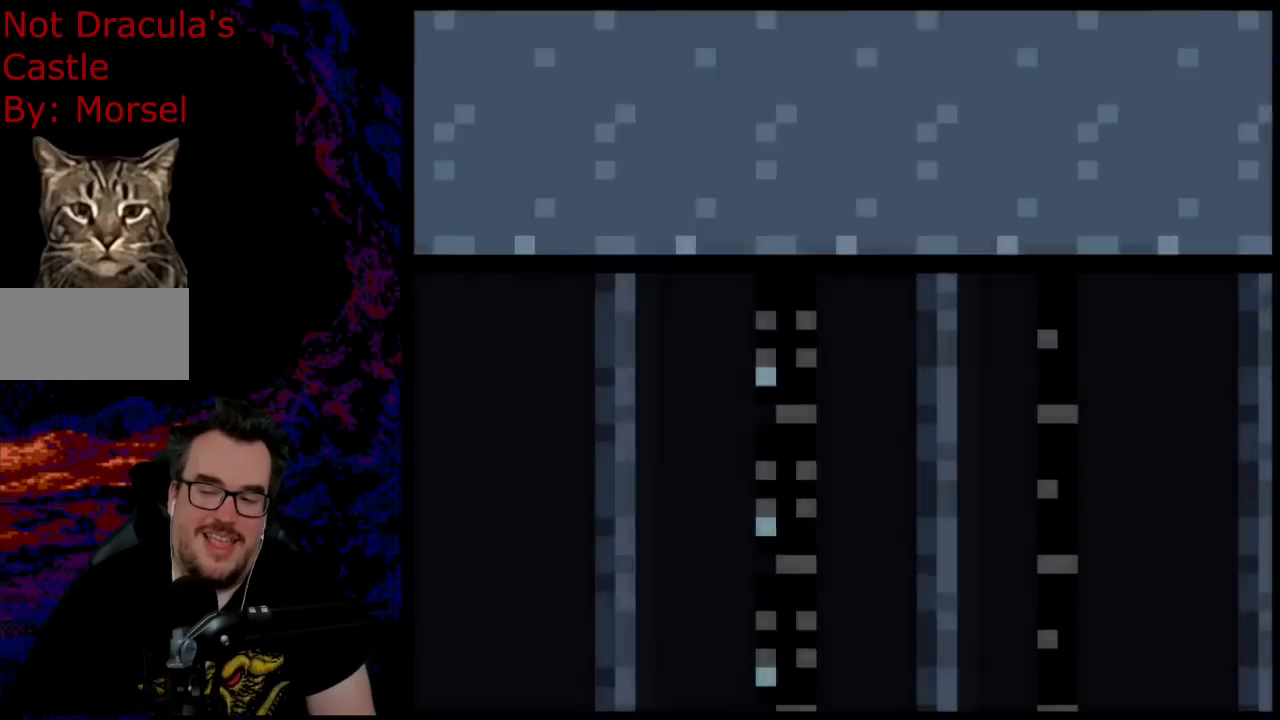
{"buttons": ["Y", "DPAD_RIGHT"], "events": [[50, "DPAD_RIGHT", "down"]]}
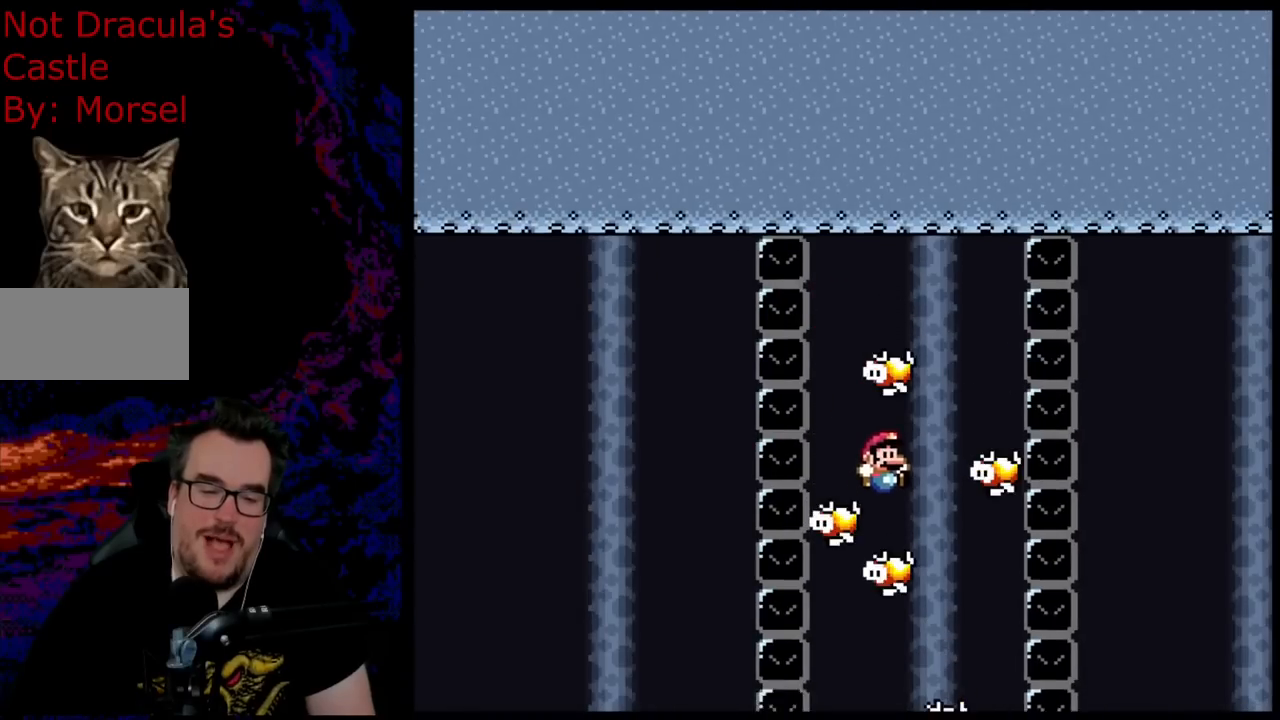
{"buttons": ["Y", "DPAD_LEFT"], "events": [[100, "DPAD_DOWN", "down"], [100, "DPAD_RIGHT", "up"], [117, "DPAD_DOWN", "up"], [117, "DPAD_LEFT", "down"], [267, "DPAD_LEFT", "up"], [350, "DPAD_RIGHT", "down"], [483, "DPAD_RIGHT", "up"], [500, "DPAD_LEFT", "down"]]}
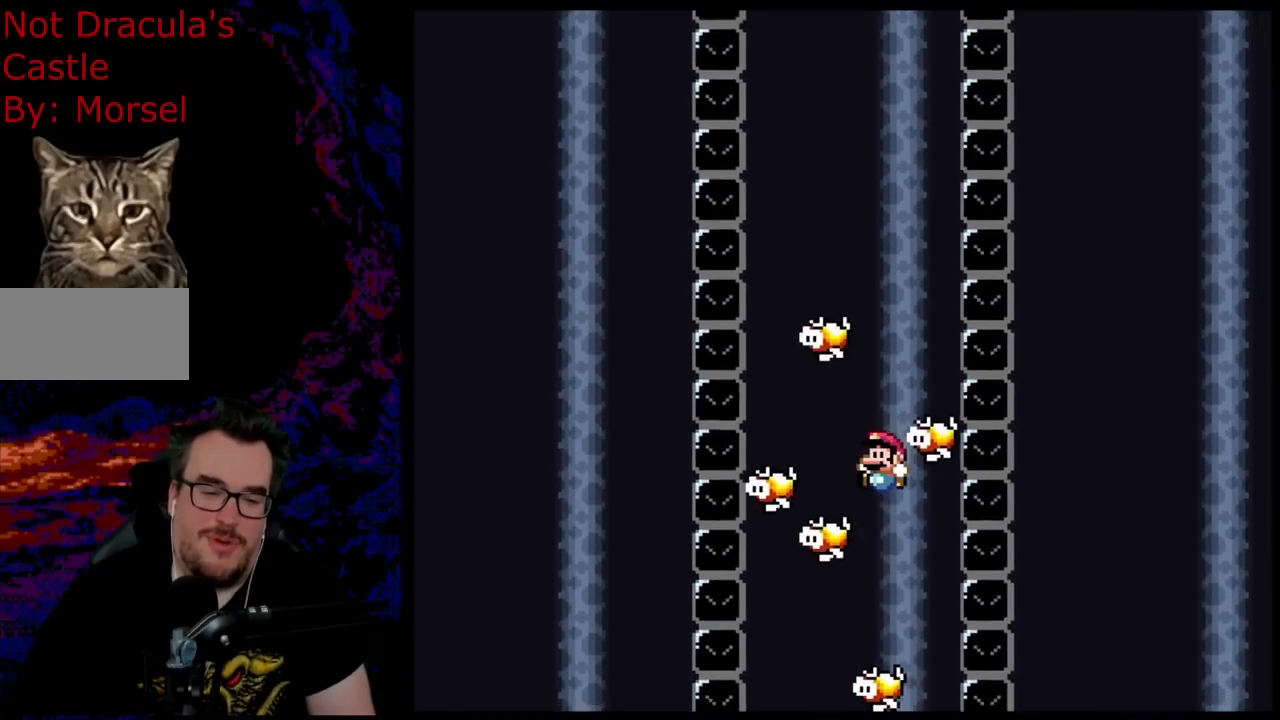
{"buttons": ["Y"], "events": [[100, "DPAD_LEFT", "up"], [167, "DPAD_RIGHT", "down"], [300, "DPAD_RIGHT", "up"], [433, "DPAD_LEFT", "down"], [500, "DPAD_LEFT", "up"]]}
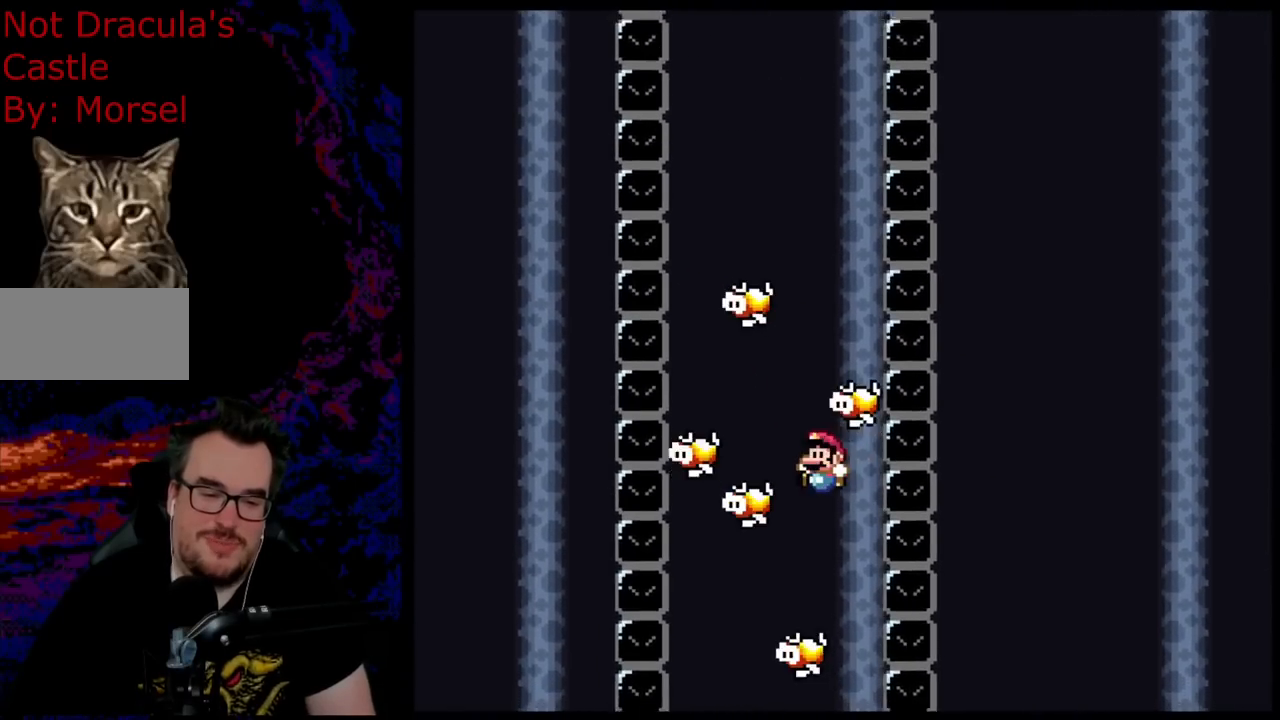
{"buttons": ["Y", "DPAD_LEFT"]}
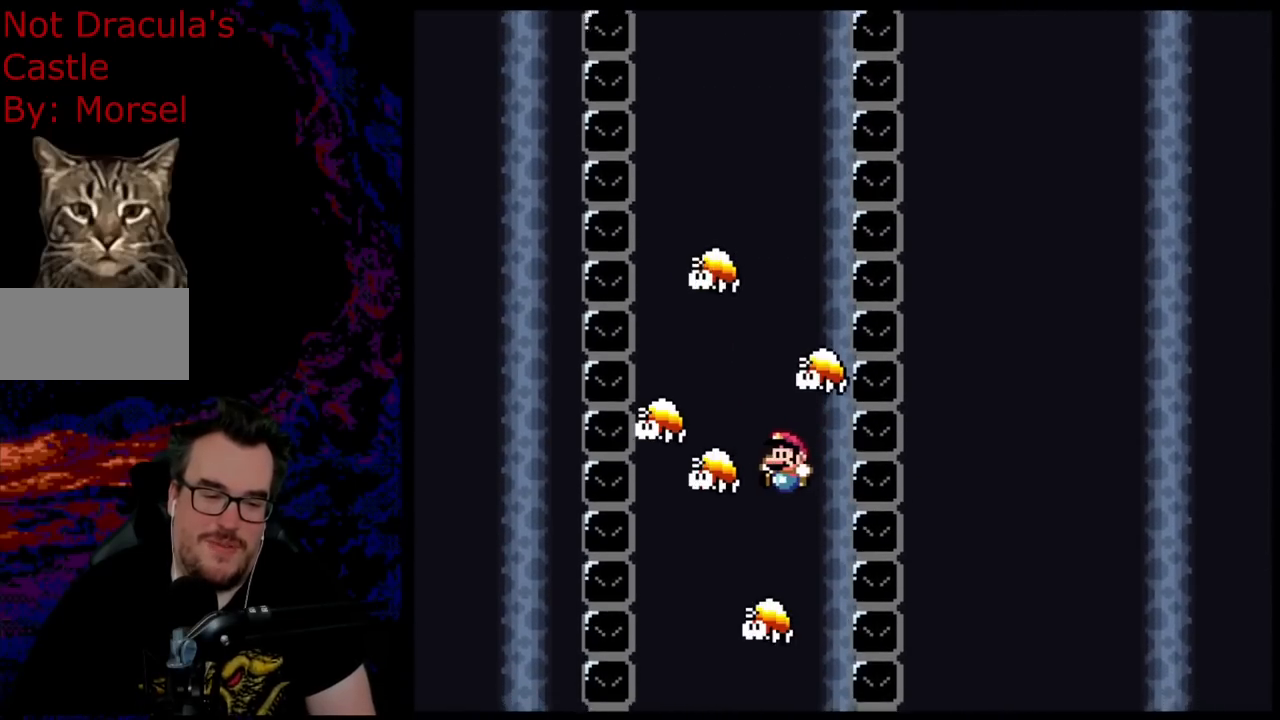
{"buttons": ["Y"], "events": [[100, "DPAD_LEFT", "up"]]}
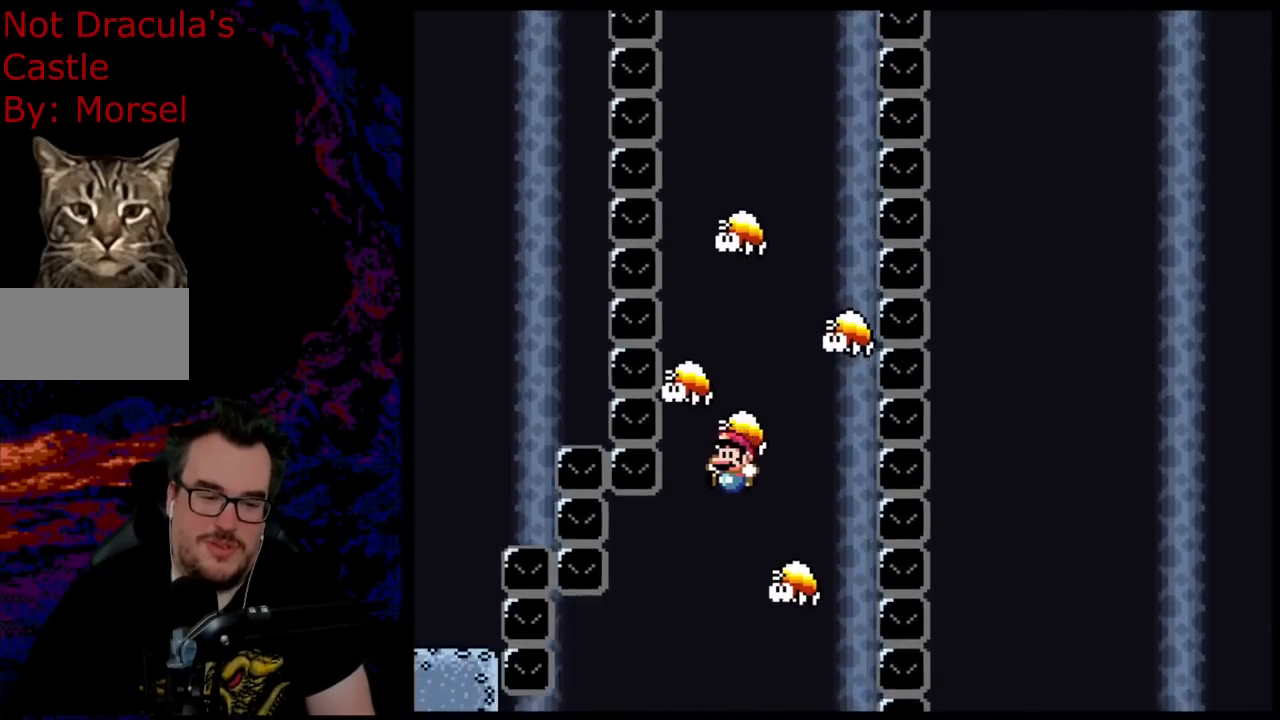
{"buttons": ["Y", "DPAD_LEFT"], "events": [[33, "DPAD_LEFT", "down"], [217, "DPAD_LEFT", "up"], [267, "DPAD_LEFT", "down"]]}